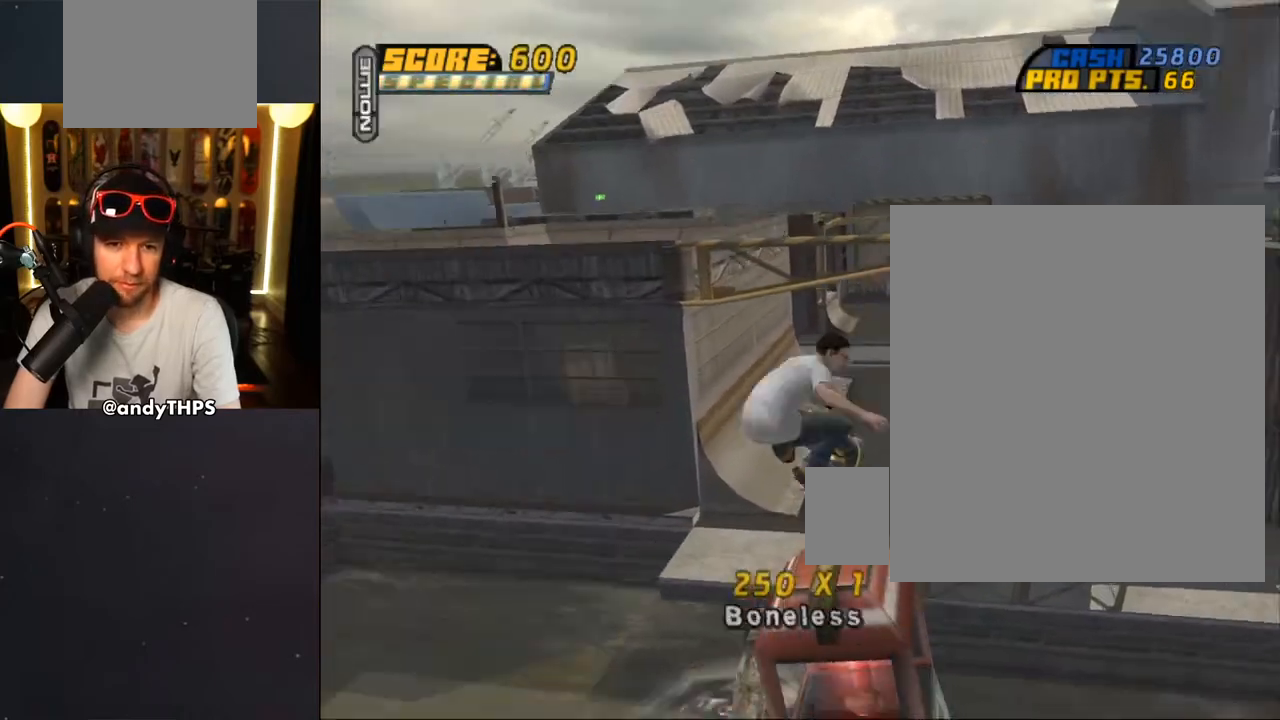
Gameplay with a controller (PlayStation layout); each line is a JSON object with the inputs held at the frame after it. "events" lists button and stick changes between this image and that frame as [ms after this image, input, new state], when the widget could be followed in between.
{"buttons": ["CROSS", "L1", "DPAD_UP", "DPAD_LEFT"], "left_stick": "center", "right_stick": "center", "events": [[17, "CROSS", "down"], [67, "CROSS", "up"], [150, "CROSS", "down"], [200, "CROSS", "up"], [300, "CROSS", "down"], [317, "CROSS", "up"], [417, "CROSS", "down"], [433, "TRIANGLE", "up"]]}
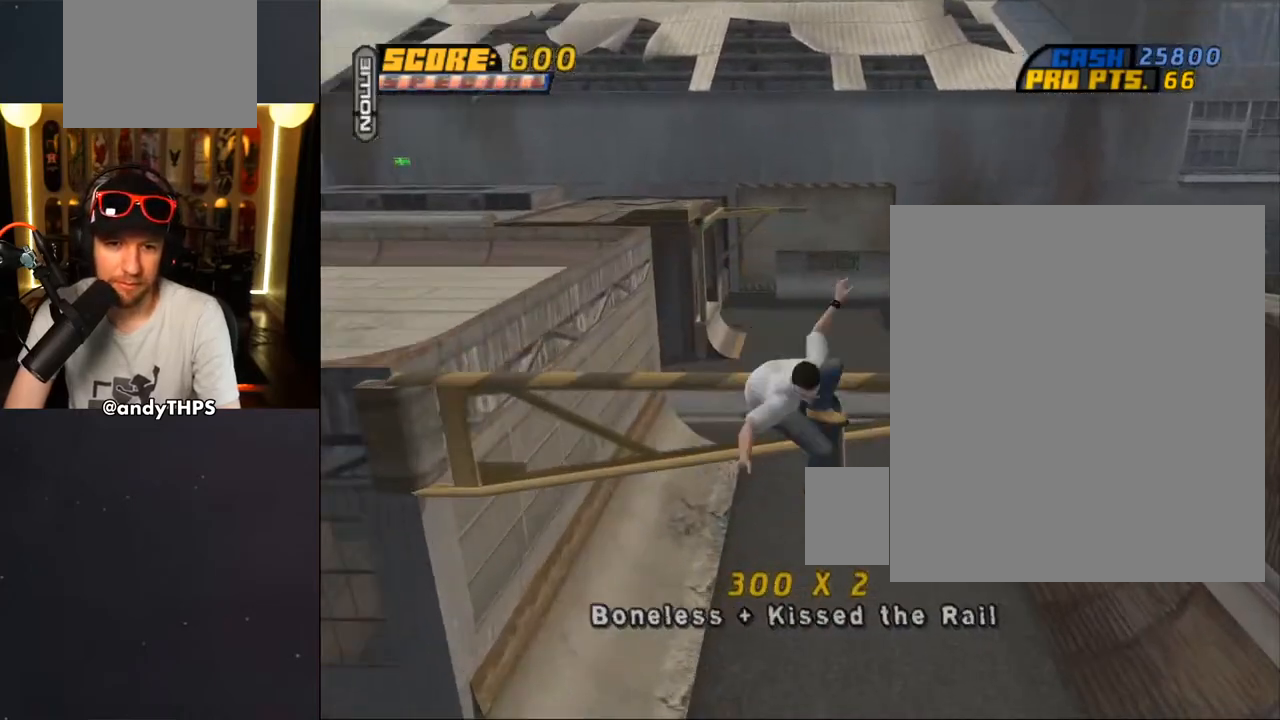
{"buttons": ["CROSS"], "left_stick": "center", "right_stick": "center", "events": [[33, "DPAD_LEFT", "up"], [83, "DPAD_UP", "up"], [83, "L1", "up"], [217, "R1", "down"], [317, "R1", "up"]]}
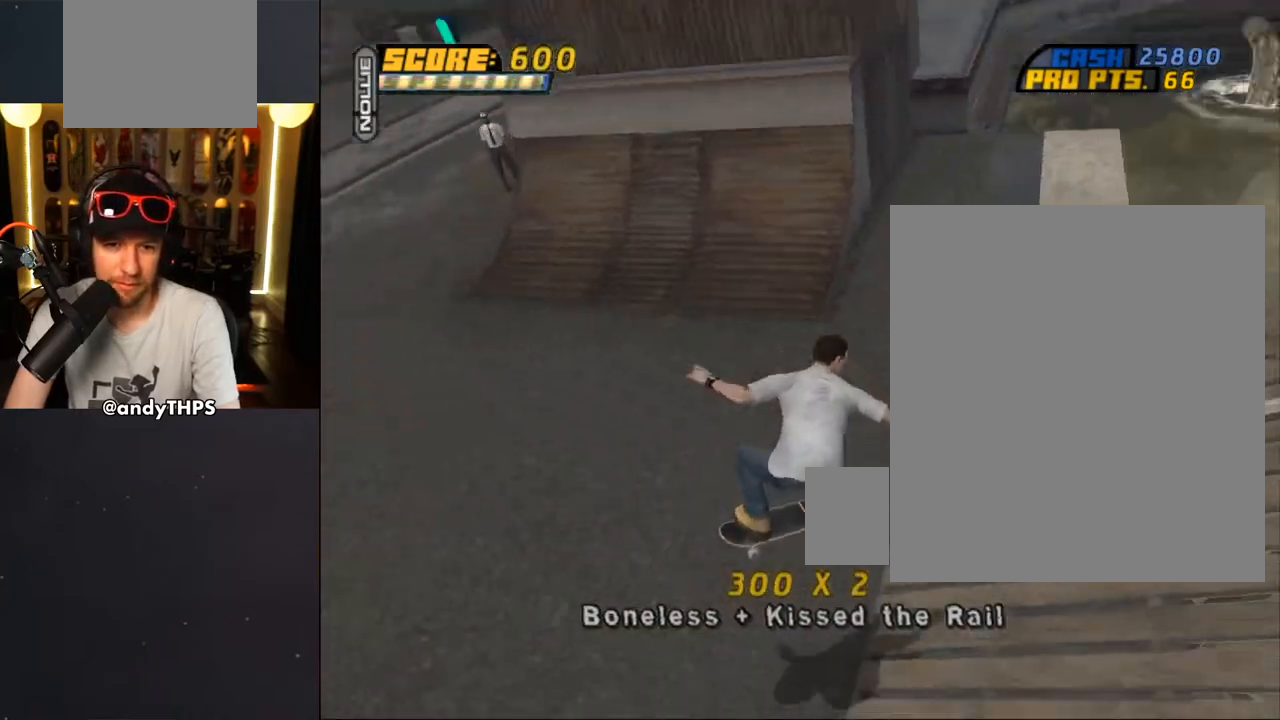
{"buttons": ["CROSS", "DPAD_DOWN", "DPAD_LEFT"], "left_stick": "center", "right_stick": "center", "events": [[183, "DPAD_LEFT", "down"], [233, "DPAD_DOWN", "down"]]}
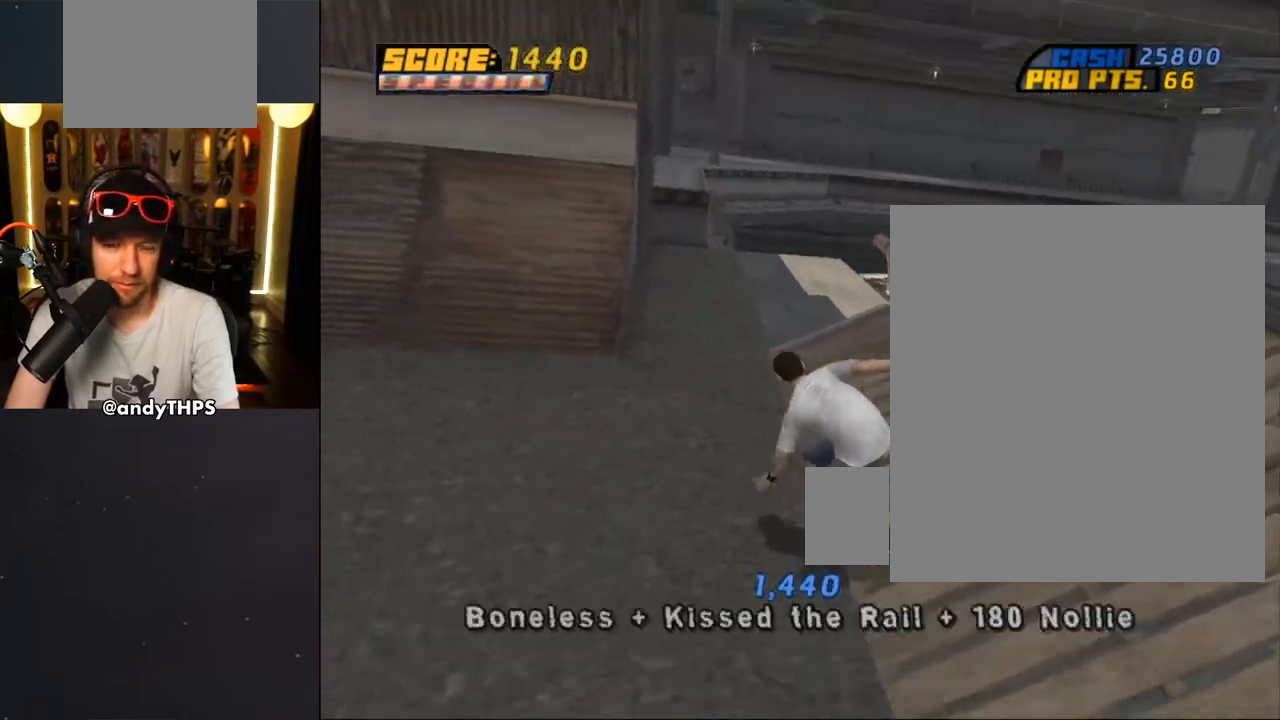
{"buttons": ["CROSS"], "left_stick": "center", "right_stick": "center", "events": [[267, "DPAD_DOWN", "up"], [467, "DPAD_LEFT", "up"]]}
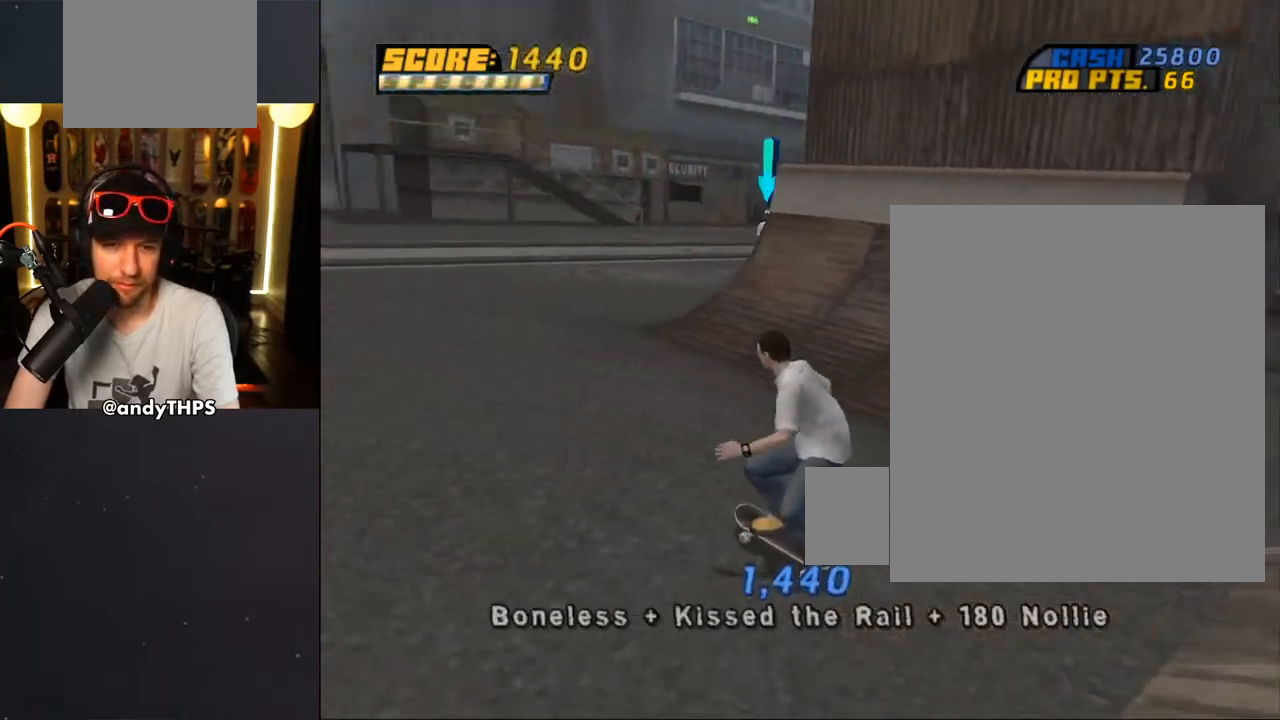
{"buttons": ["CROSS"], "left_stick": "center", "right_stick": "center", "events": [[100, "DPAD_UP", "down"], [183, "DPAD_UP", "up"], [433, "DPAD_RIGHT", "down"], [500, "DPAD_RIGHT", "up"]]}
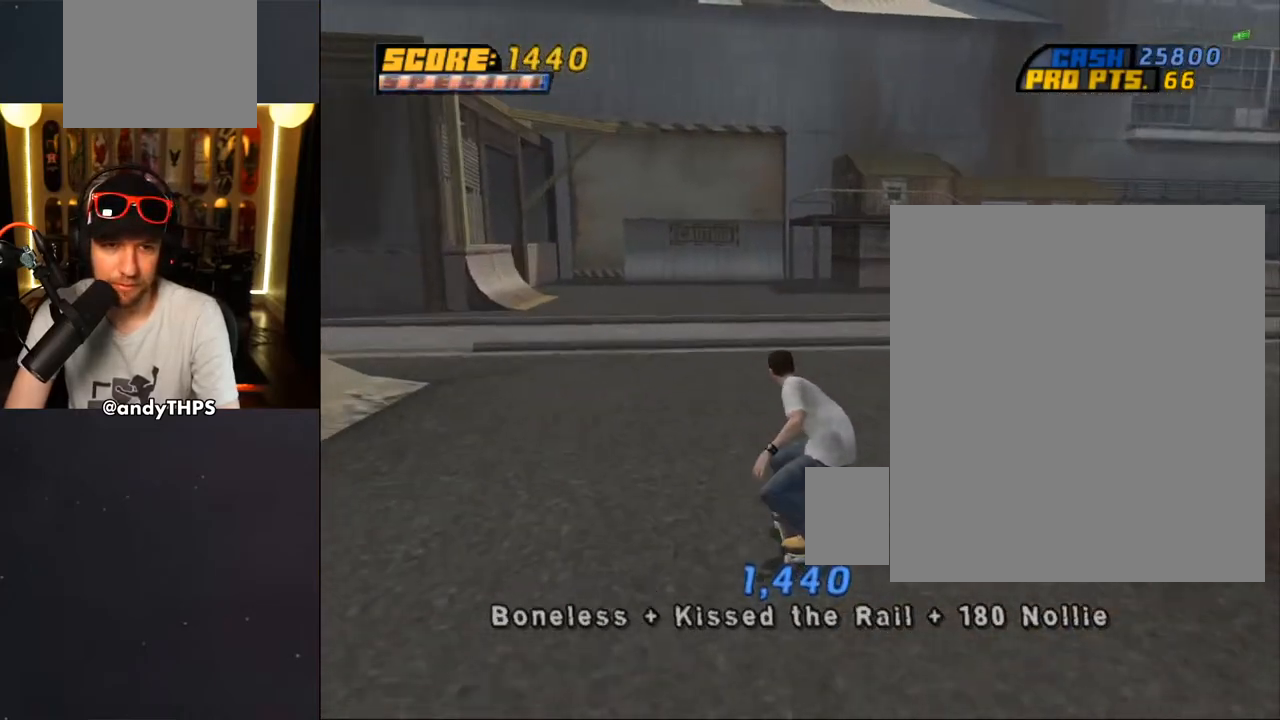
{"buttons": ["CROSS"], "left_stick": "center", "right_stick": "center", "events": []}
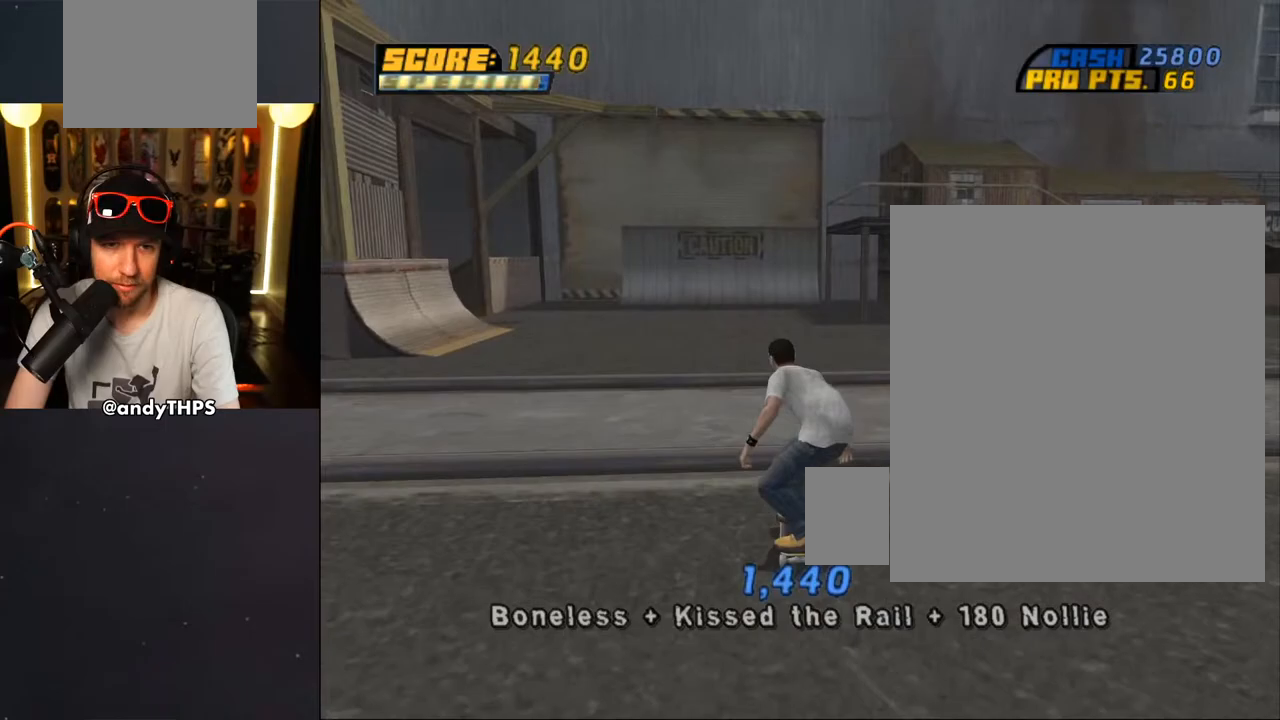
{"buttons": ["CROSS"], "left_stick": "center", "right_stick": "center", "events": [[133, "DPAD_DOWN", "down"], [133, "DPAD_LEFT", "down"], [233, "DPAD_DOWN", "up"], [233, "DPAD_LEFT", "up"], [283, "DPAD_DOWN", "down"], [283, "L1", "down"], [283, "R1", "down"], [383, "DPAD_DOWN", "up"], [383, "L1", "up"], [383, "R1", "up"]]}
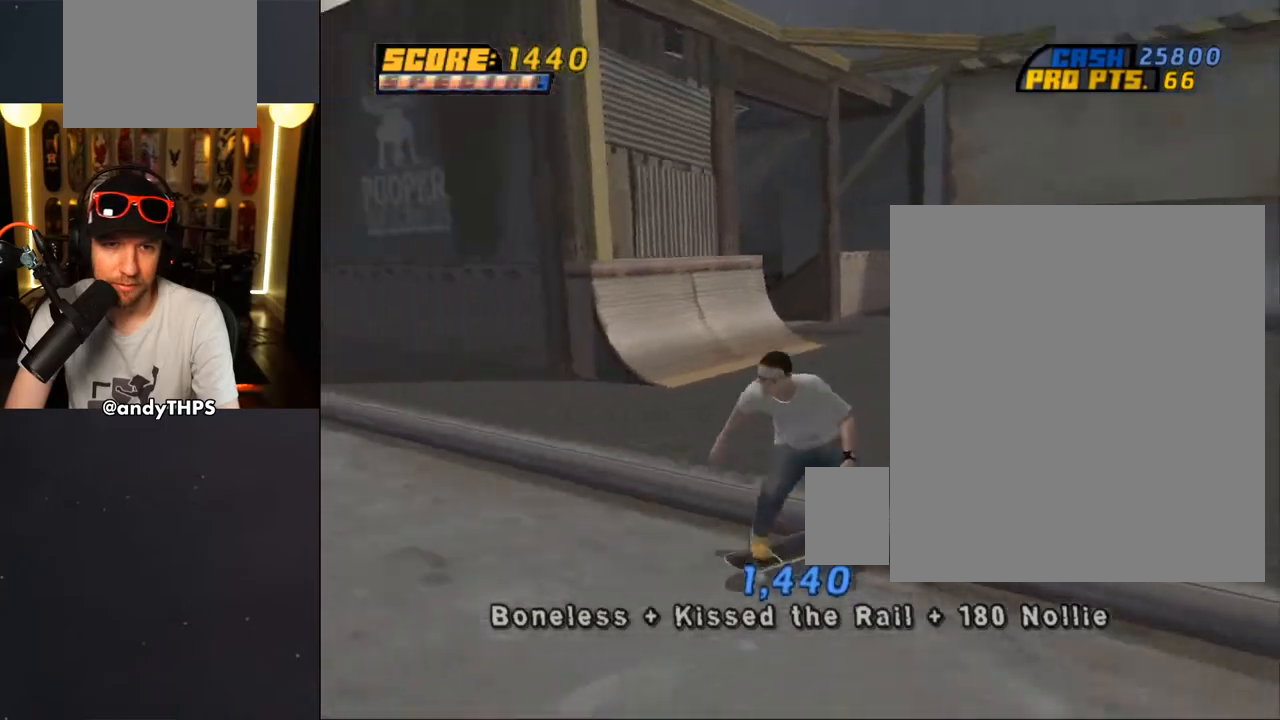
{"buttons": ["CROSS", "DPAD_RIGHT"], "left_stick": "center", "right_stick": "center", "events": [[350, "DPAD_RIGHT", "down"]]}
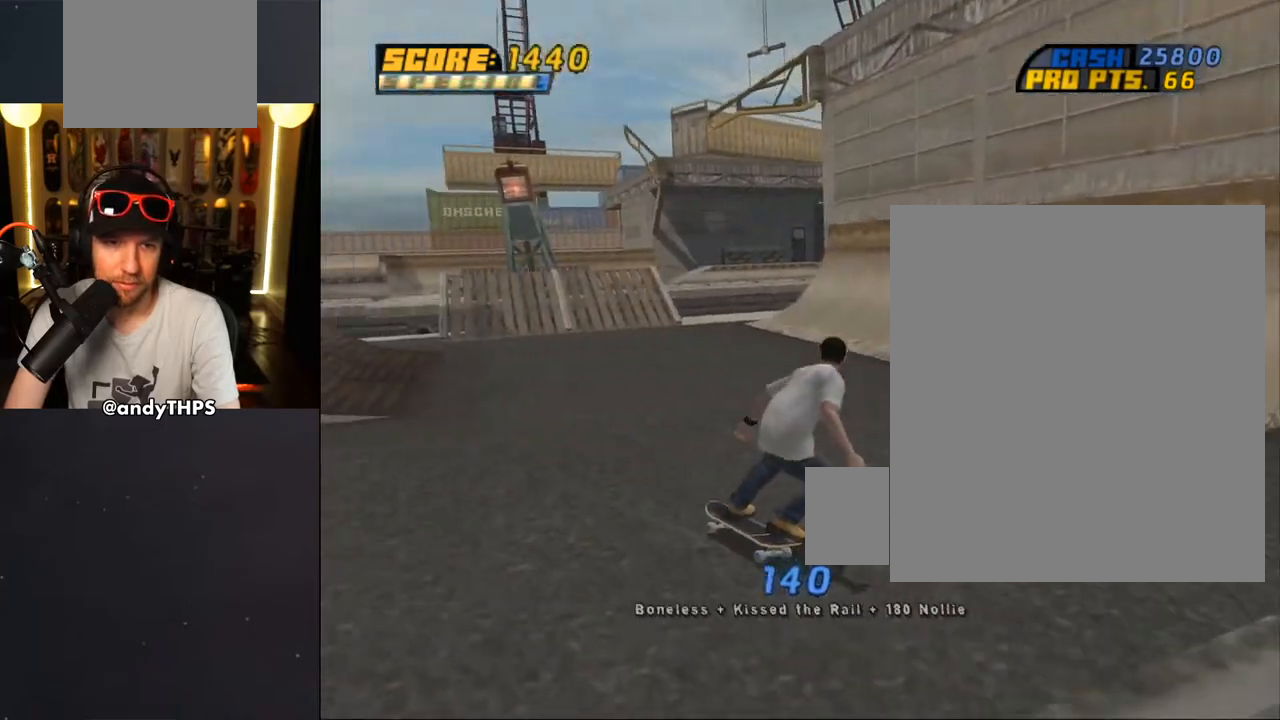
{"buttons": ["CROSS", "DPAD_LEFT"], "left_stick": "center", "right_stick": "center", "events": [[183, "DPAD_RIGHT", "up"], [217, "R2", "down"], [367, "R2", "up"], [400, "DPAD_LEFT", "down"]]}
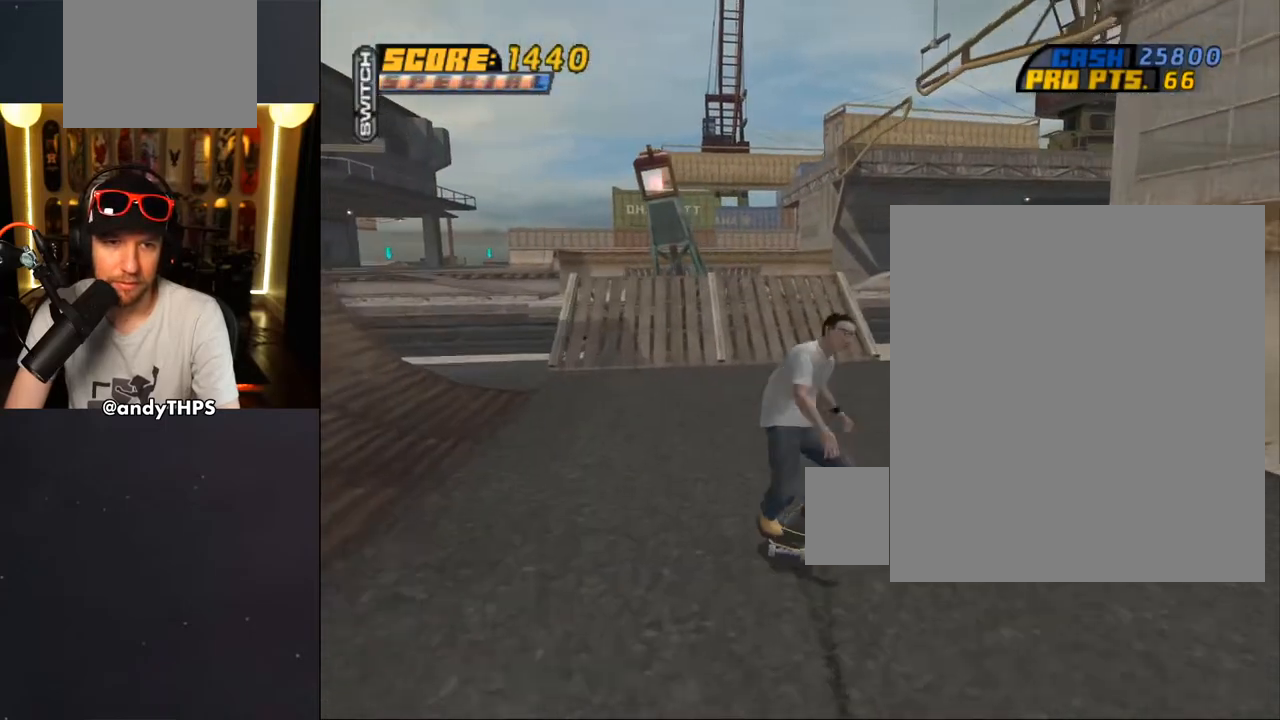
{"buttons": ["CROSS", "DPAD_UP"], "left_stick": "center", "right_stick": "center", "events": [[433, "DPAD_LEFT", "up"], [433, "DPAD_UP", "down"]]}
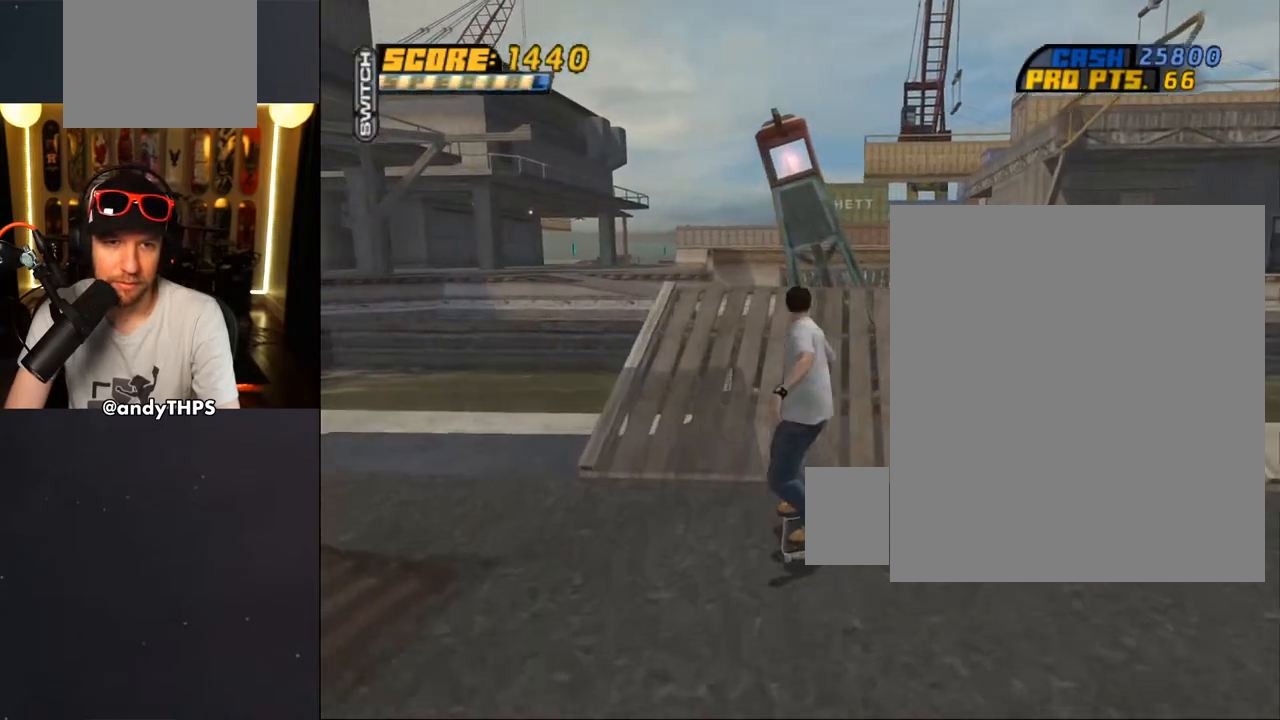
{"buttons": ["DPAD_UP"], "left_stick": "center", "right_stick": "center", "events": [[33, "DPAD_UP", "up"], [100, "DPAD_UP", "down"], [183, "DPAD_UP", "up"], [250, "DPAD_UP", "down"], [317, "DPAD_UP", "up"], [367, "DPAD_UP", "down"], [433, "DPAD_UP", "up"], [483, "DPAD_UP", "down"], [500, "CROSS", "up"]]}
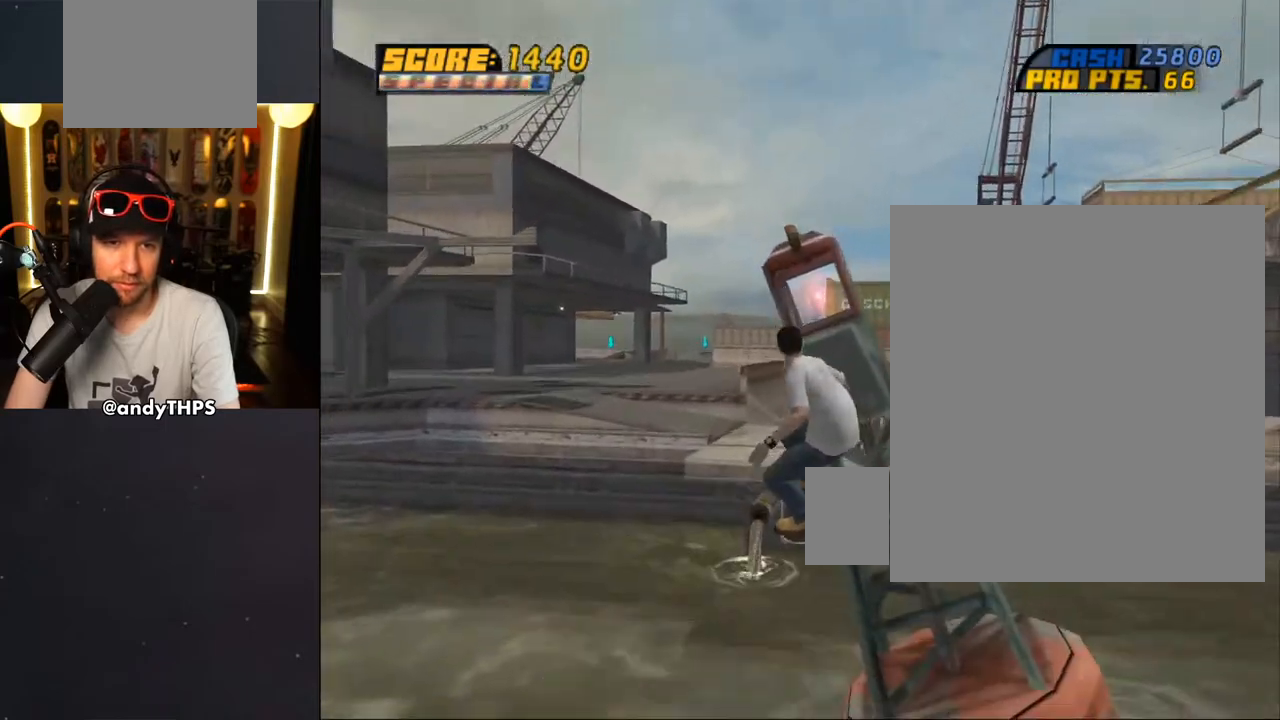
{"buttons": ["CROSS", "L1", "DPAD_UP", "DPAD_RIGHT"], "left_stick": "center", "right_stick": "center", "events": [[83, "TRIANGLE", "down"], [200, "DPAD_UP", "up"], [300, "DPAD_RIGHT", "down"], [300, "DPAD_UP", "down"], [317, "CROSS", "down"], [317, "L1", "down"], [317, "TRIANGLE", "up"], [367, "CROSS", "up"], [367, "TRIANGLE", "down"], [467, "CROSS", "down"], [483, "TRIANGLE", "up"]]}
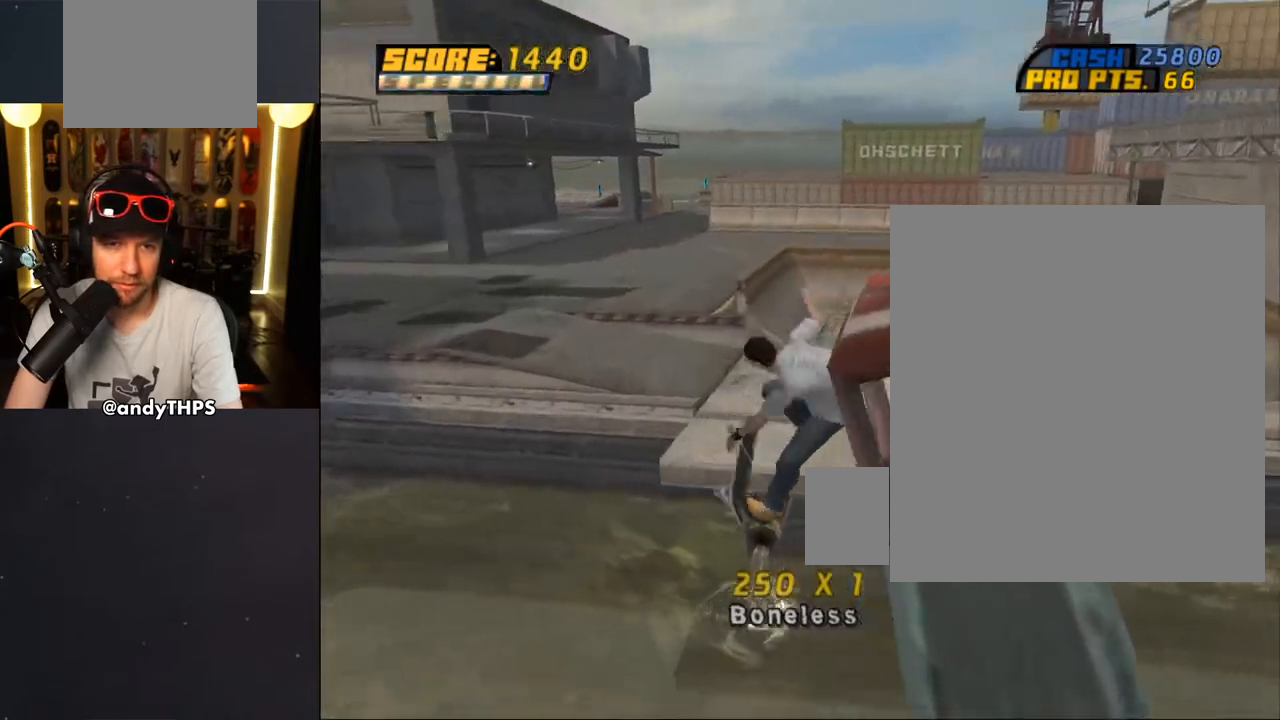
{"buttons": [], "left_stick": "center", "right_stick": "center", "events": [[17, "CROSS", "up"], [17, "TRIANGLE", "down"], [117, "CROSS", "down"], [167, "CROSS", "up"], [283, "CROSS", "down"], [283, "TRIANGLE", "up"], [317, "DPAD_UP", "up"], [333, "DPAD_RIGHT", "up"], [333, "L1", "up"], [367, "CROSS", "up"]]}
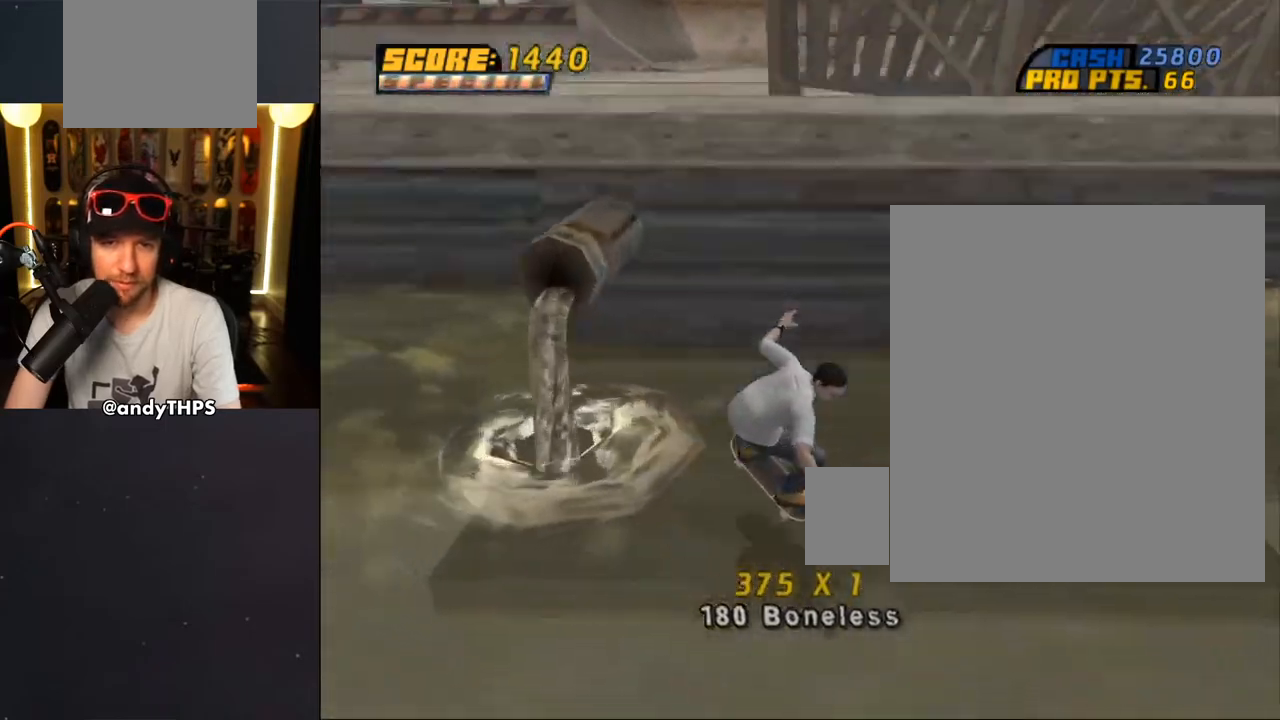
{"buttons": ["CROSS"], "left_stick": "center", "right_stick": "center", "events": [[33, "CROSS", "down"]]}
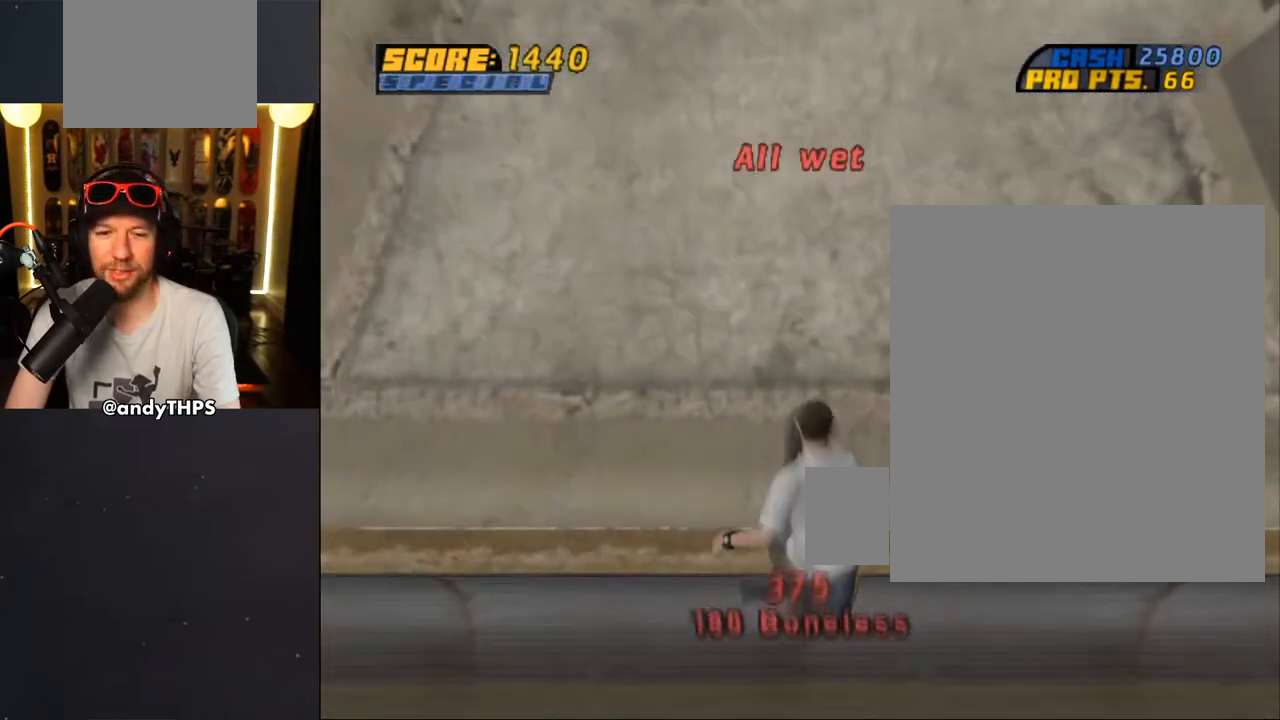
{"buttons": [], "left_stick": "center", "right_stick": "center", "events": [[383, "CROSS", "up"]]}
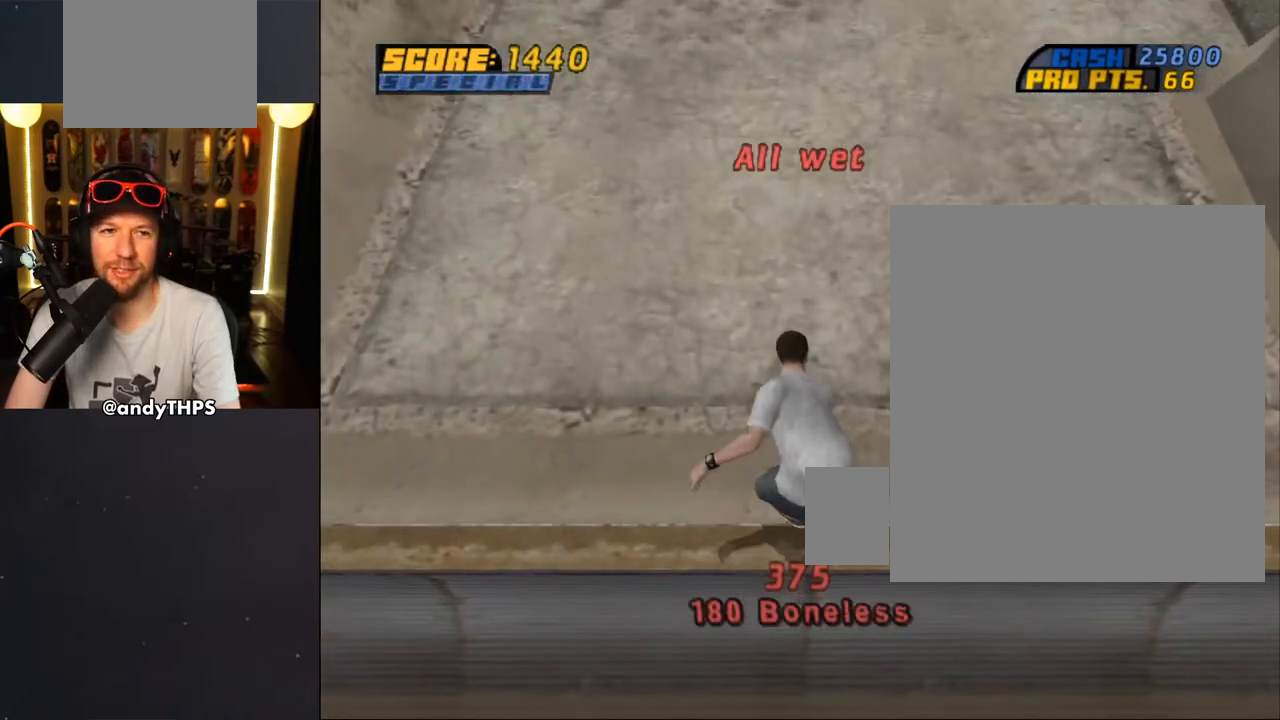
{"buttons": [], "left_stick": "center", "right_stick": "center", "events": []}
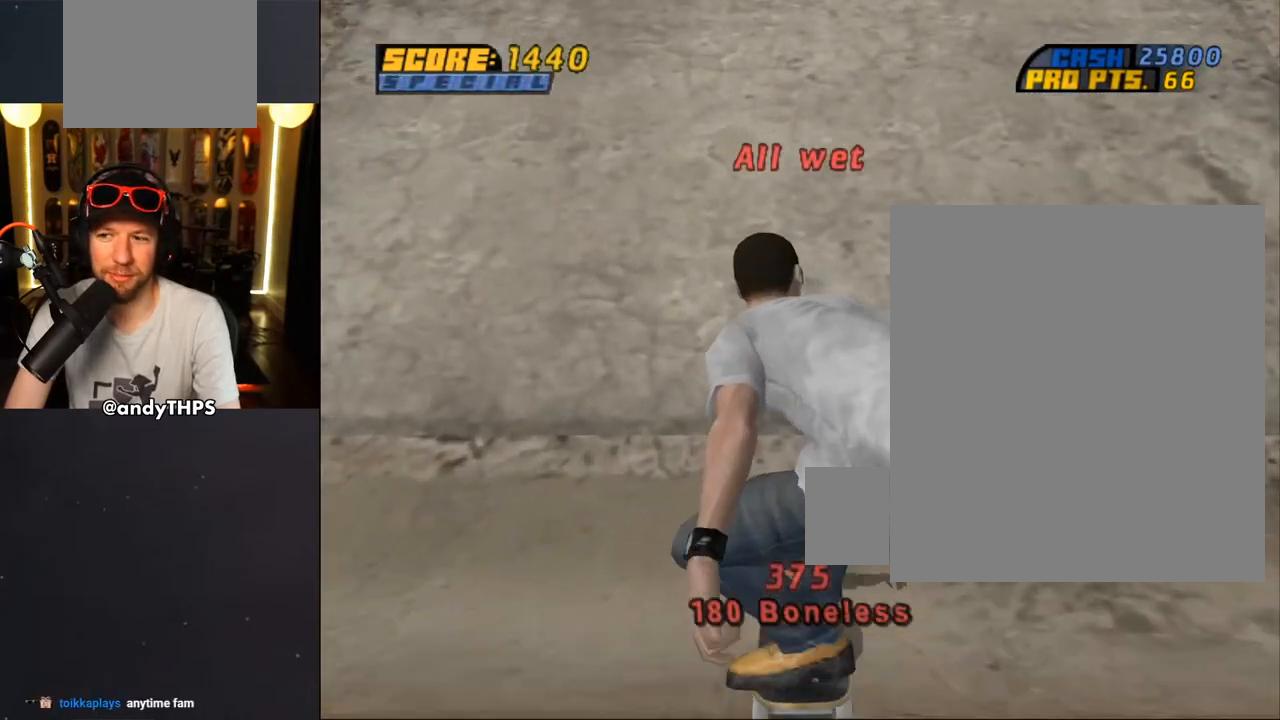
{"buttons": ["CROSS"], "left_stick": "center", "right_stick": "center", "events": [[133, "CROSS", "down"]]}
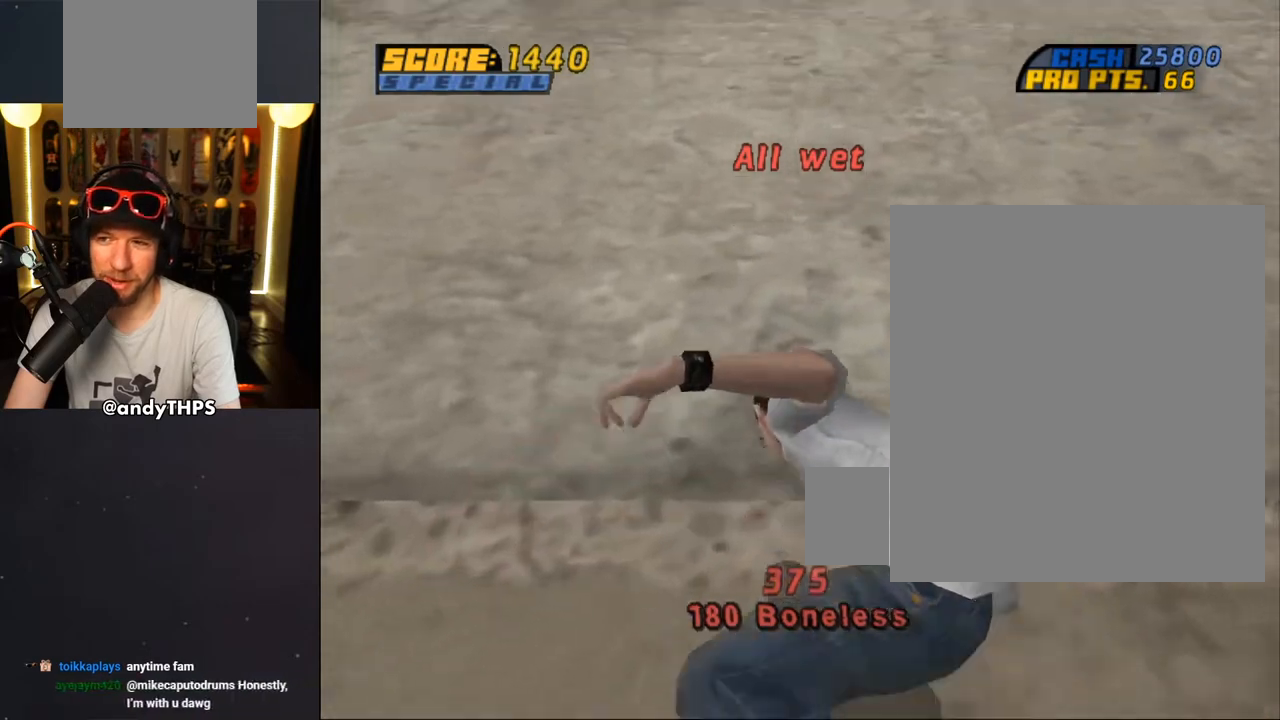
{"buttons": ["CROSS"], "left_stick": "center", "right_stick": "center", "events": [[417, "DPAD_UP", "down"], [500, "DPAD_UP", "up"]]}
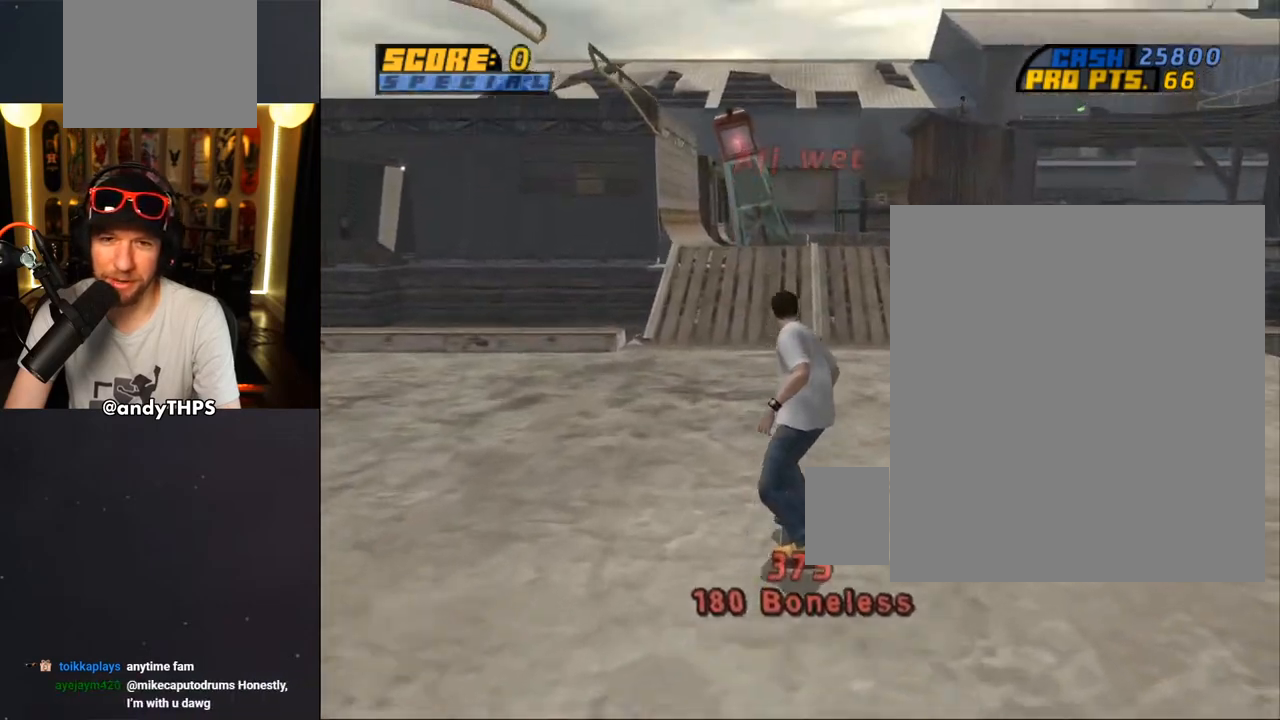
{"buttons": ["CROSS"], "left_stick": "center", "right_stick": "center", "events": [[83, "DPAD_UP", "down"], [150, "DPAD_UP", "up"], [267, "DPAD_UP", "down"], [283, "DPAD_LEFT", "down"], [450, "DPAD_LEFT", "up"], [467, "DPAD_UP", "up"]]}
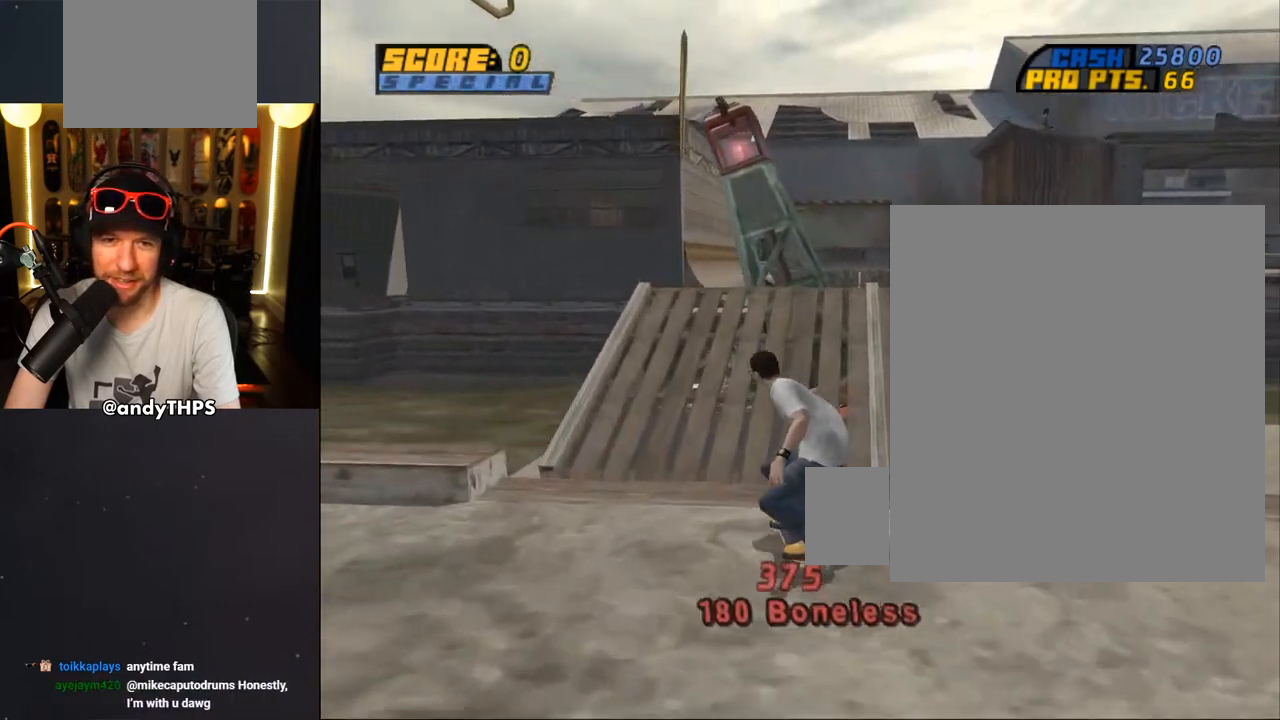
{"buttons": ["DPAD_UP"], "left_stick": "center", "right_stick": "center", "events": [[50, "DPAD_UP", "down"], [117, "DPAD_UP", "up"], [183, "DPAD_UP", "down"], [250, "DPAD_RIGHT", "down"], [250, "DPAD_UP", "up"], [317, "DPAD_RIGHT", "up"], [367, "DPAD_UP", "down"], [433, "CROSS", "up"], [433, "DPAD_UP", "up"], [500, "DPAD_UP", "down"]]}
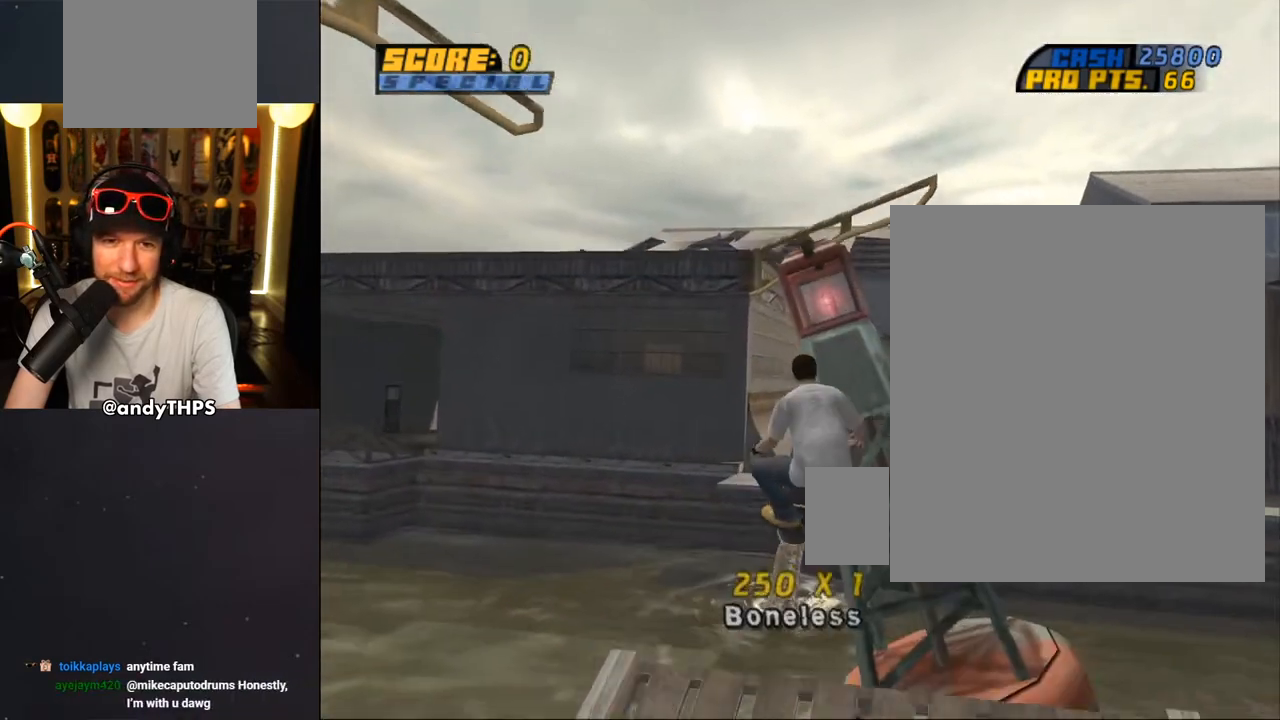
{"buttons": ["TRIANGLE", "L1", "DPAD_UP", "DPAD_RIGHT"], "left_stick": "center", "right_stick": "center", "events": [[67, "DPAD_UP", "up"], [100, "DPAD_UP", "down"], [150, "DPAD_UP", "up"], [267, "DPAD_UP", "down"], [267, "TRIANGLE", "down"], [317, "DPAD_RIGHT", "down"], [333, "L1", "down"], [383, "CROSS", "down"], [400, "TRIANGLE", "up"], [450, "TRIANGLE", "down"], [467, "CROSS", "up"]]}
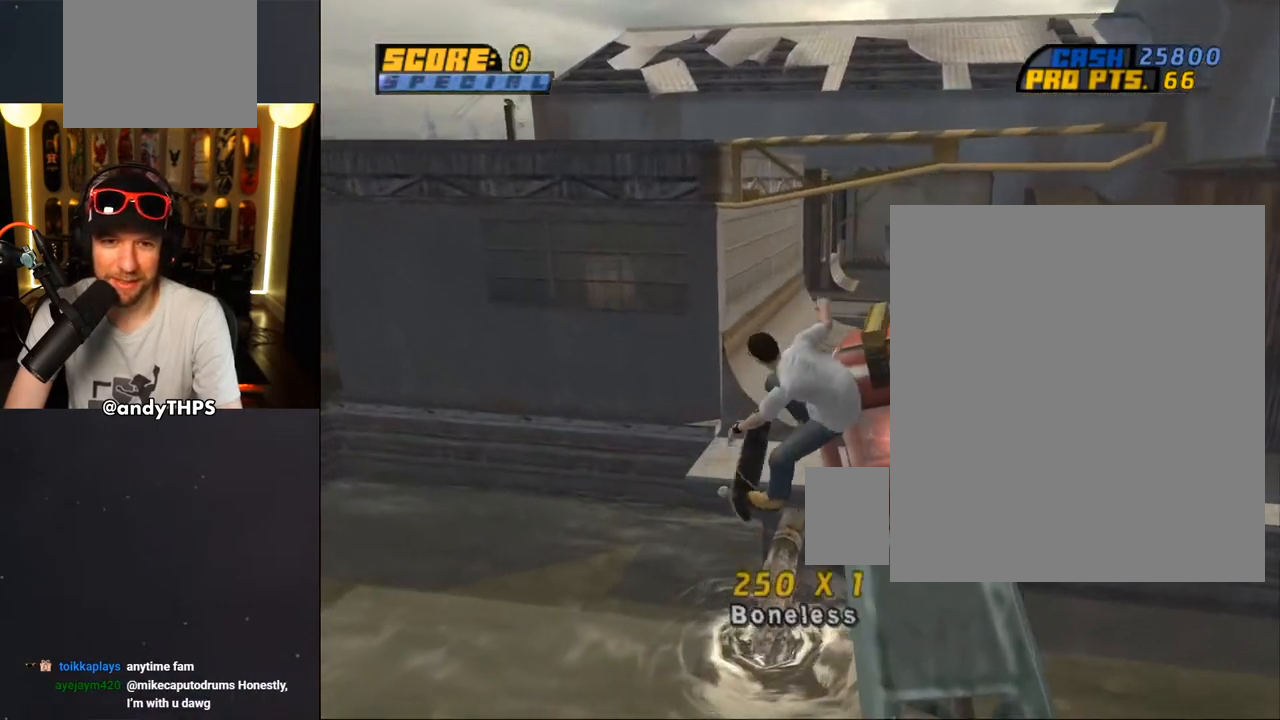
{"buttons": ["CROSS"], "left_stick": "center", "right_stick": "center", "events": [[67, "CROSS", "down"], [117, "CROSS", "up"], [217, "CROSS", "down"], [233, "TRIANGLE", "up"], [267, "TRIANGLE", "down"], [283, "CROSS", "up"], [333, "DPAD_RIGHT", "up"], [350, "DPAD_UP", "up"], [367, "L1", "up"], [400, "TRIANGLE", "up"], [433, "CROSS", "down"]]}
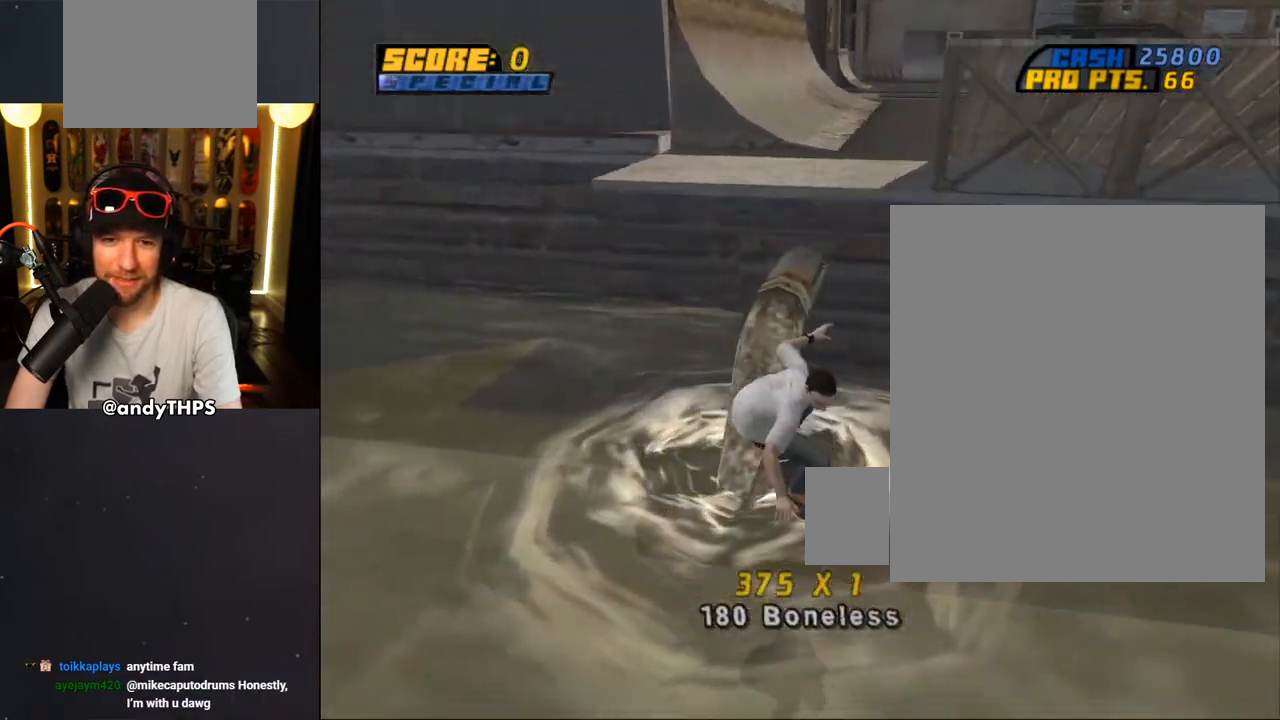
{"buttons": ["CROSS"], "left_stick": "center", "right_stick": "center", "events": []}
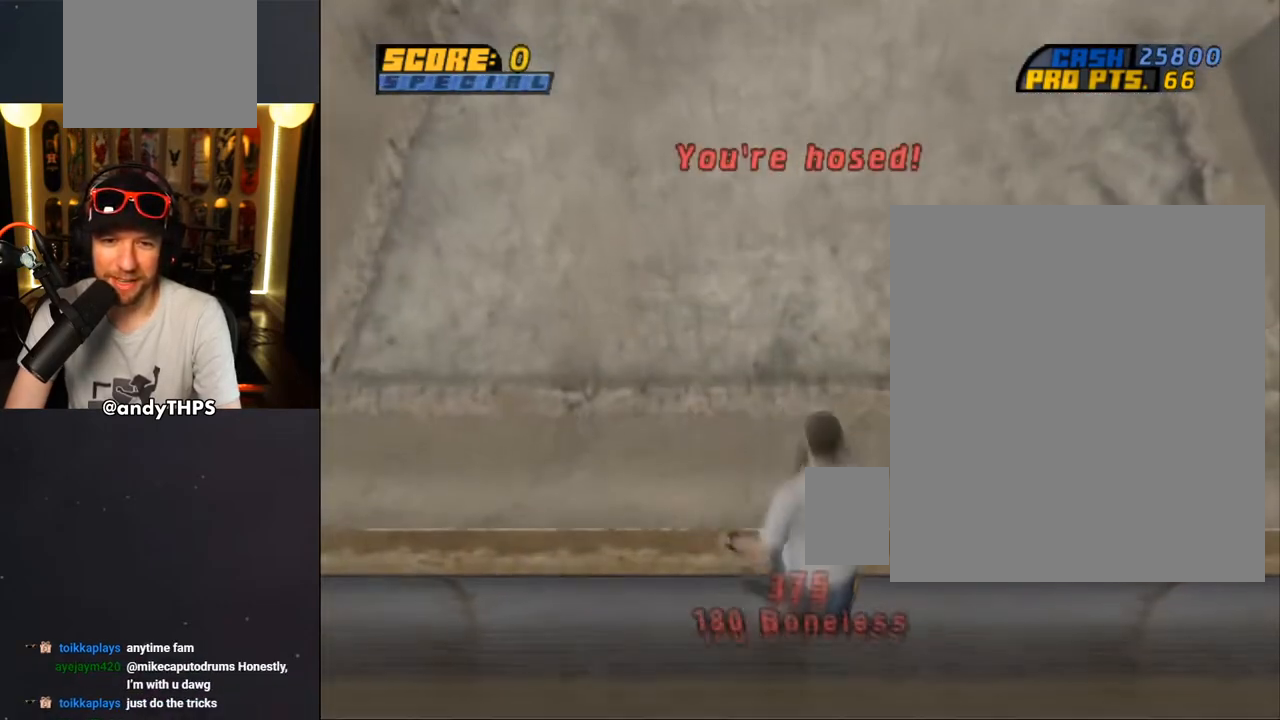
{"buttons": ["CROSS"], "left_stick": "center", "right_stick": "center", "events": []}
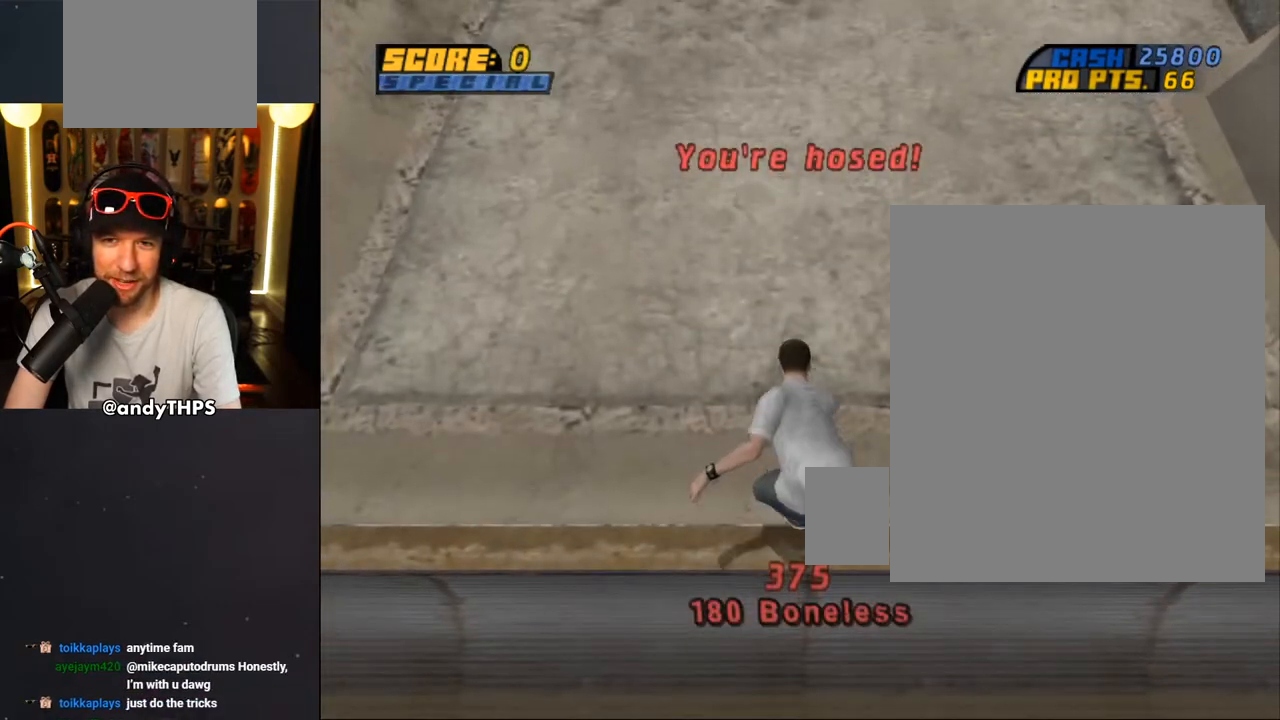
{"buttons": ["CROSS"], "left_stick": "center", "right_stick": "center", "events": []}
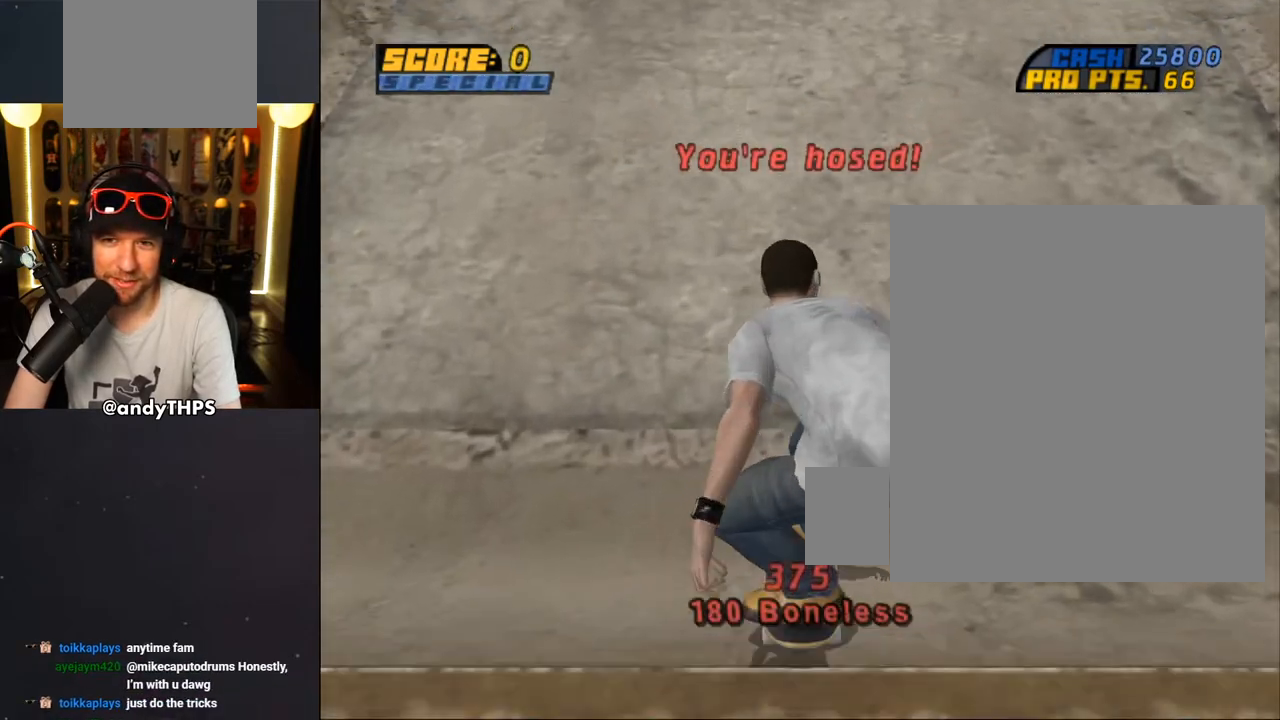
{"buttons": ["CROSS"], "left_stick": "center", "right_stick": "center", "events": []}